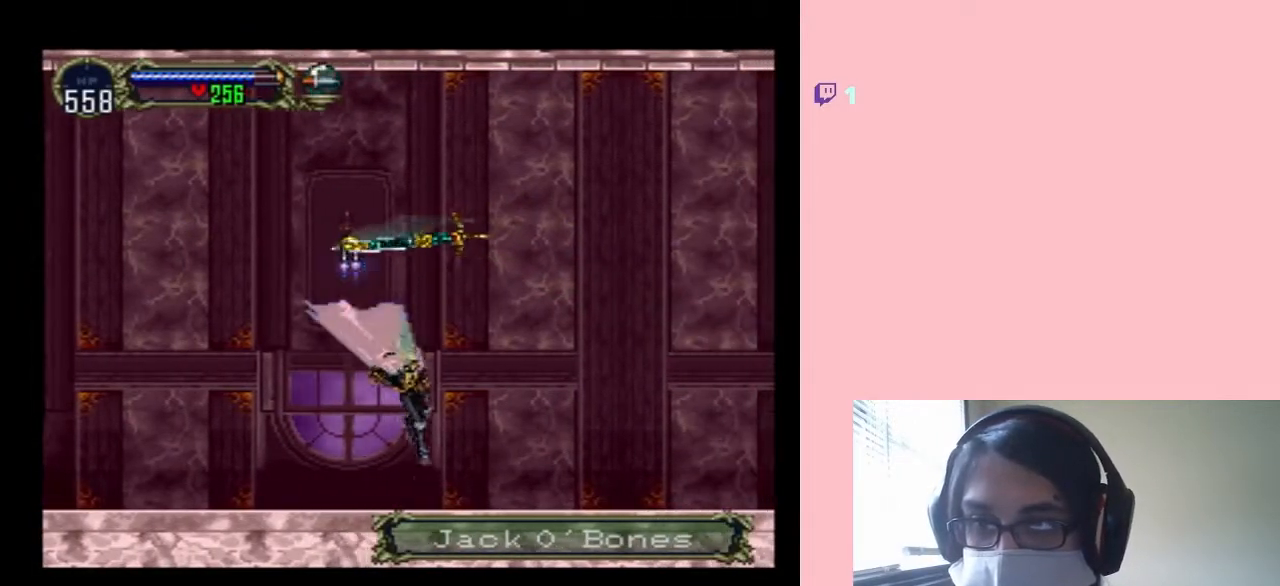
Gameplay with a controller (Nintendo layout); each line is a JSON object with the inputs held at the frame after it. "events" lists button and stick changes between this image and that frame as [ms after this image, input, new state], when the widget could be followed in between. Not read: L2 L3 R2 R3.
{"buttons": ["B", "Y", "DPAD_RIGHT"], "left_stick": "center", "right_stick": "center", "events": [[33, "DPAD_UP", "up"], [83, "B", "down"], [183, "Y", "down"], [233, "DPAD_LEFT", "up"], [300, "DPAD_RIGHT", "down"]]}
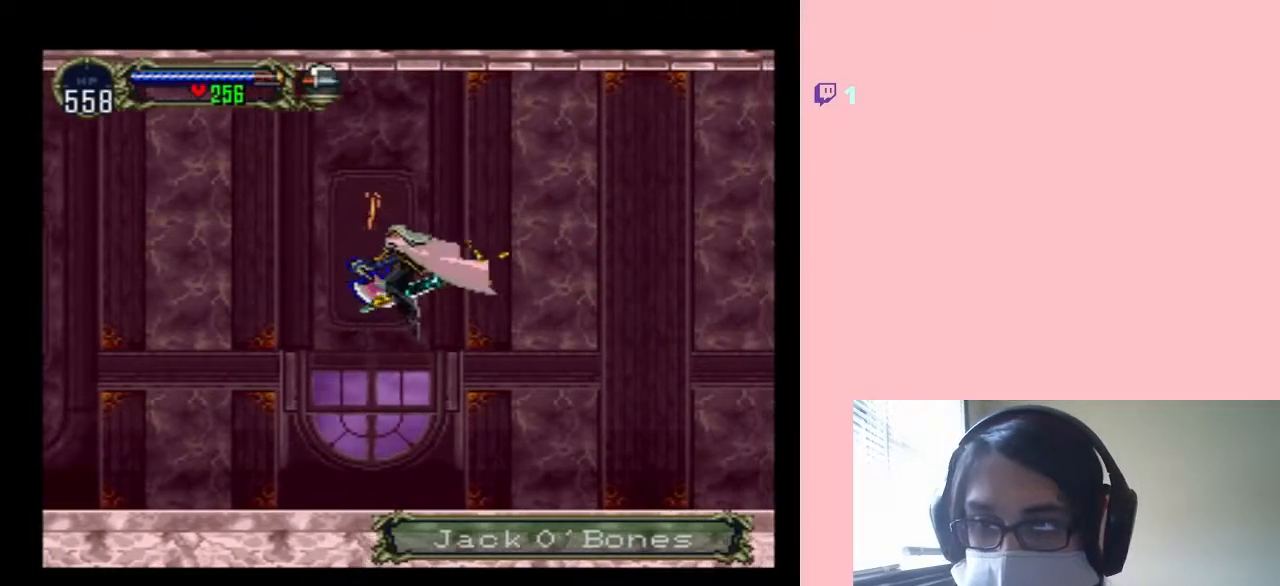
{"buttons": ["DPAD_LEFT"], "left_stick": "center", "right_stick": "center", "events": [[50, "DPAD_LEFT", "down"], [50, "DPAD_RIGHT", "up"], [50, "DPAD_UP", "down"], [50, "Y", "up"], [83, "DPAD_UP", "up"], [117, "B", "up"], [117, "Y", "down"], [333, "DPAD_UP", "down"], [383, "DPAD_UP", "up"], [433, "Y", "up"]]}
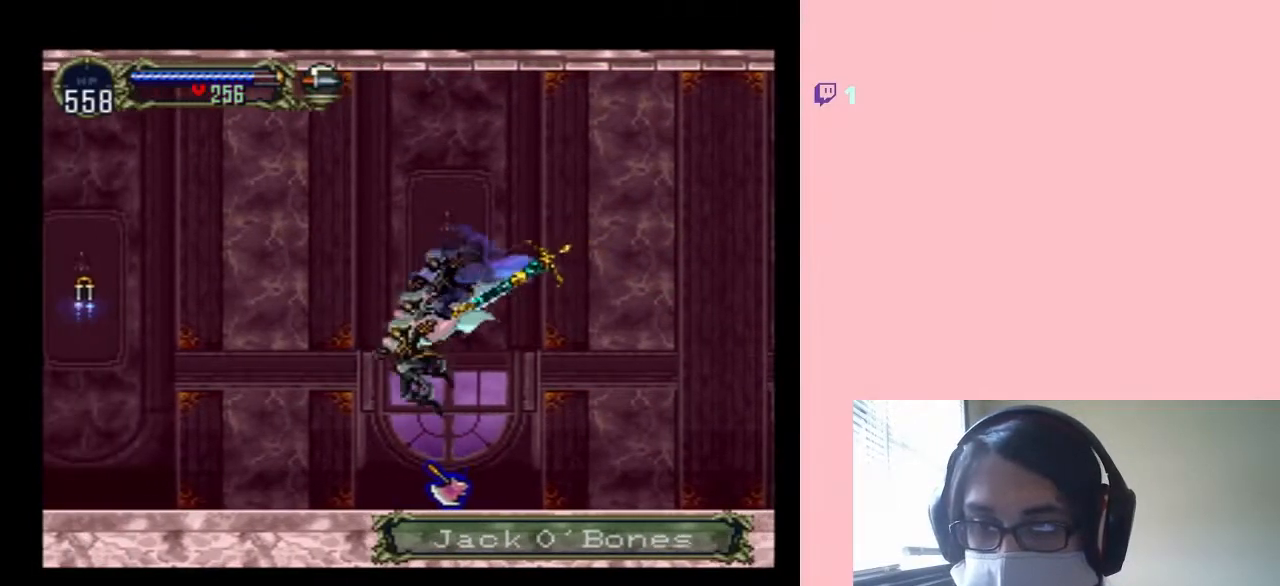
{"buttons": ["X"], "left_stick": "center", "right_stick": "center", "events": [[267, "DPAD_LEFT", "up"], [300, "DPAD_RIGHT", "down"], [400, "DPAD_RIGHT", "up"], [400, "X", "down"]]}
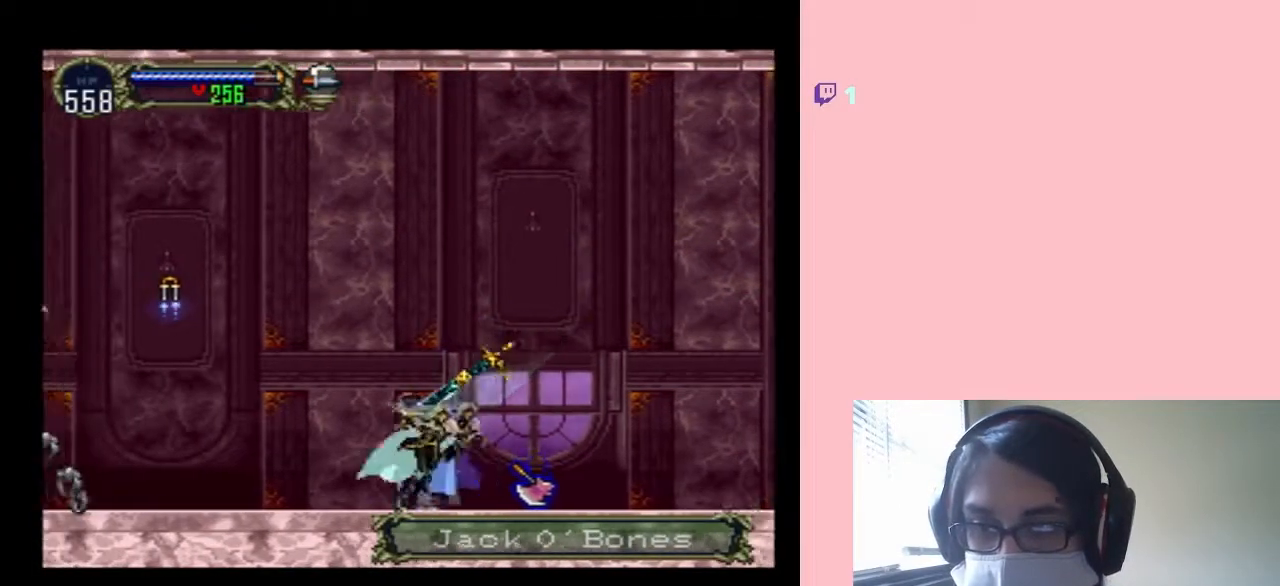
{"buttons": ["B", "X", "DPAD_LEFT"], "left_stick": "center", "right_stick": "center", "events": [[50, "X", "up"], [200, "X", "down"], [317, "DPAD_LEFT", "down"], [400, "B", "down"], [400, "X", "up"], [400, "Y", "down"], [500, "X", "down"], [500, "Y", "up"]]}
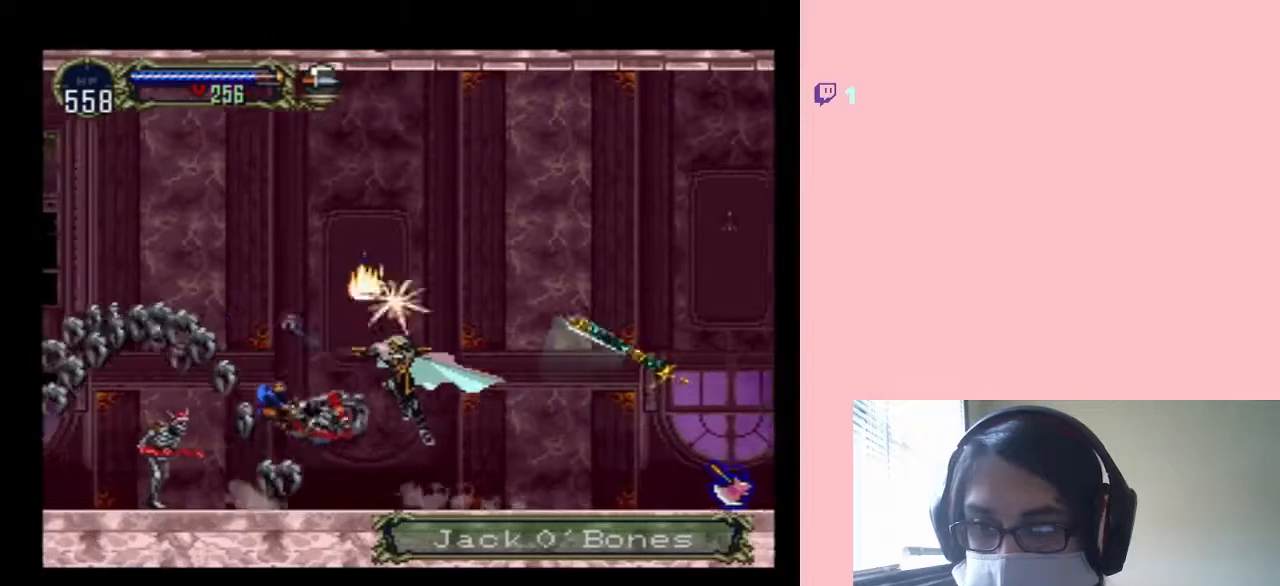
{"buttons": ["A"], "left_stick": "center", "right_stick": "center", "events": [[17, "B", "up"], [17, "DPAD_LEFT", "up"], [117, "A", "down"], [117, "X", "up"]]}
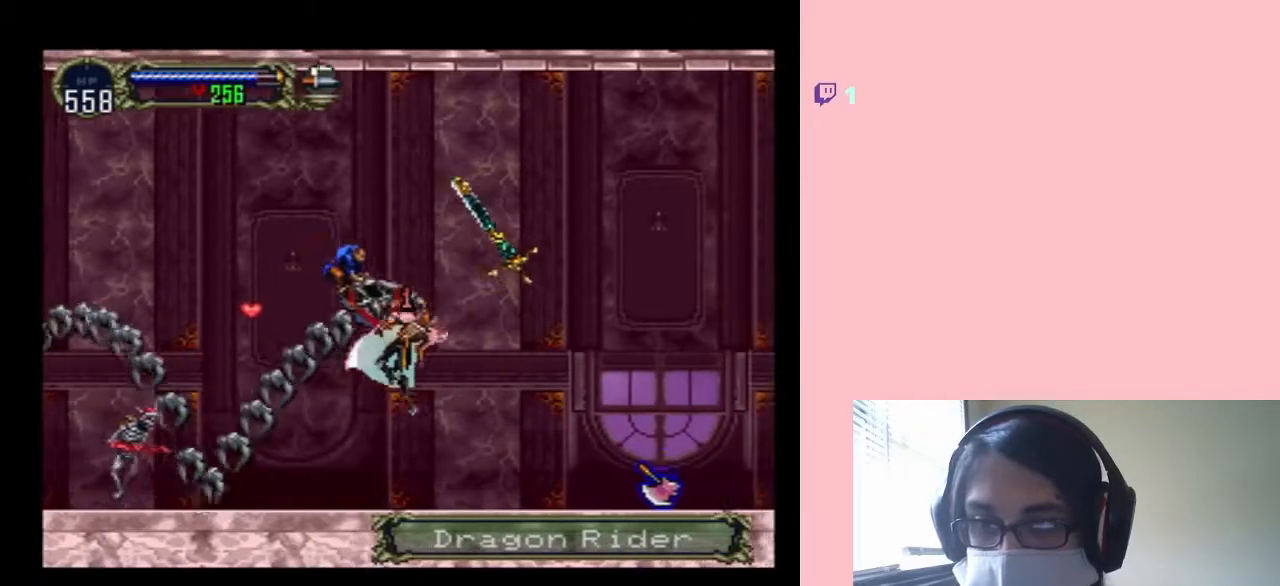
{"buttons": ["A", "DPAD_RIGHT"], "left_stick": "center", "right_stick": "center", "events": [[17, "A", "up"], [267, "DPAD_RIGHT", "down"], [333, "A", "down"]]}
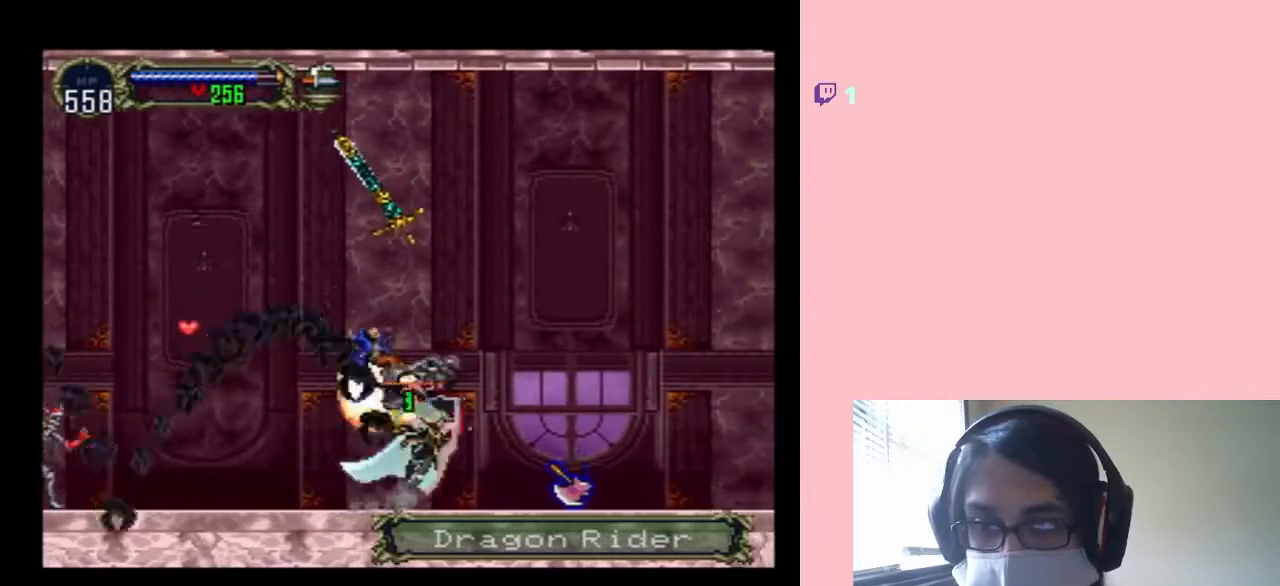
{"buttons": ["A", "DPAD_LEFT"], "left_stick": "center", "right_stick": "center", "events": [[83, "DPAD_LEFT", "down"], [83, "DPAD_RIGHT", "up"]]}
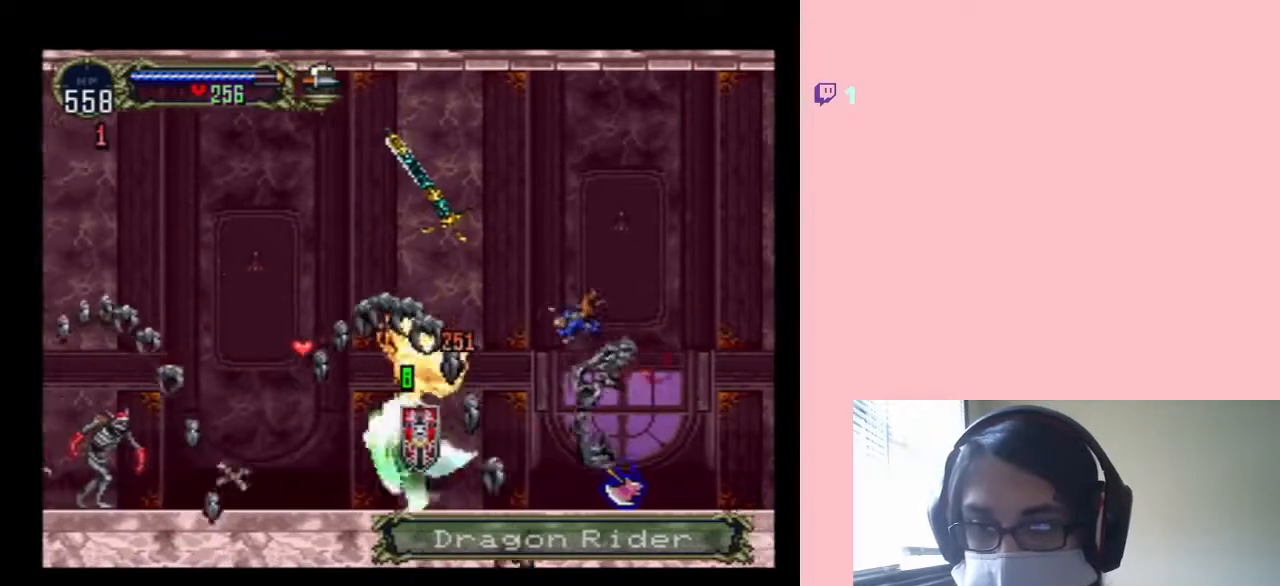
{"buttons": ["A", "DPAD_LEFT"], "left_stick": "center", "right_stick": "center", "events": []}
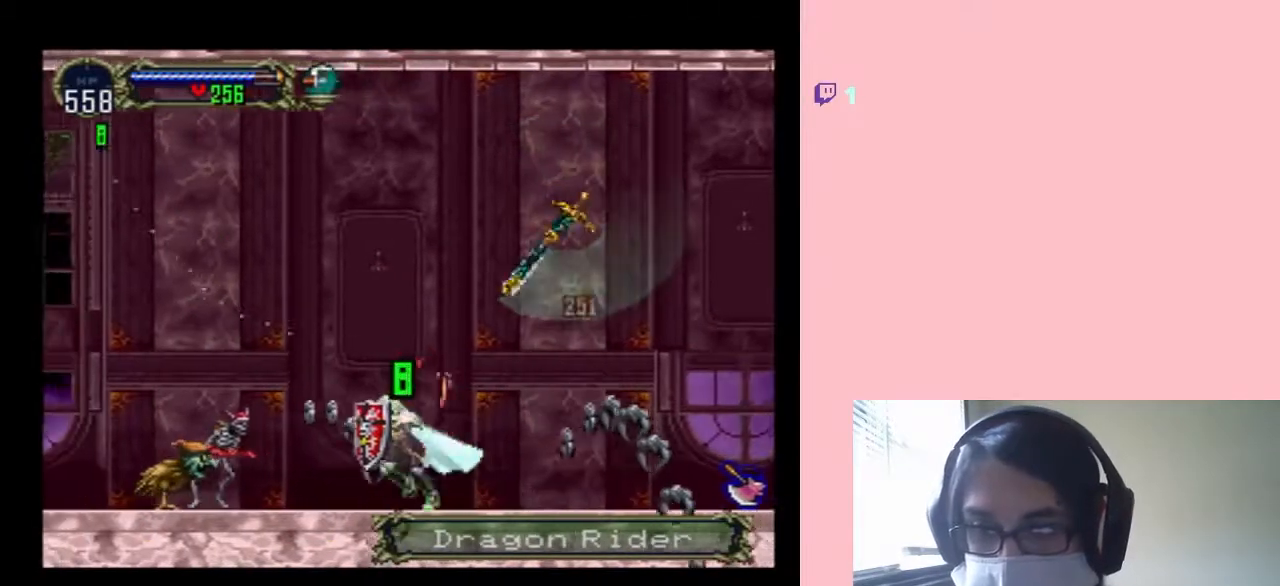
{"buttons": ["A", "DPAD_LEFT"], "left_stick": "center", "right_stick": "center", "events": []}
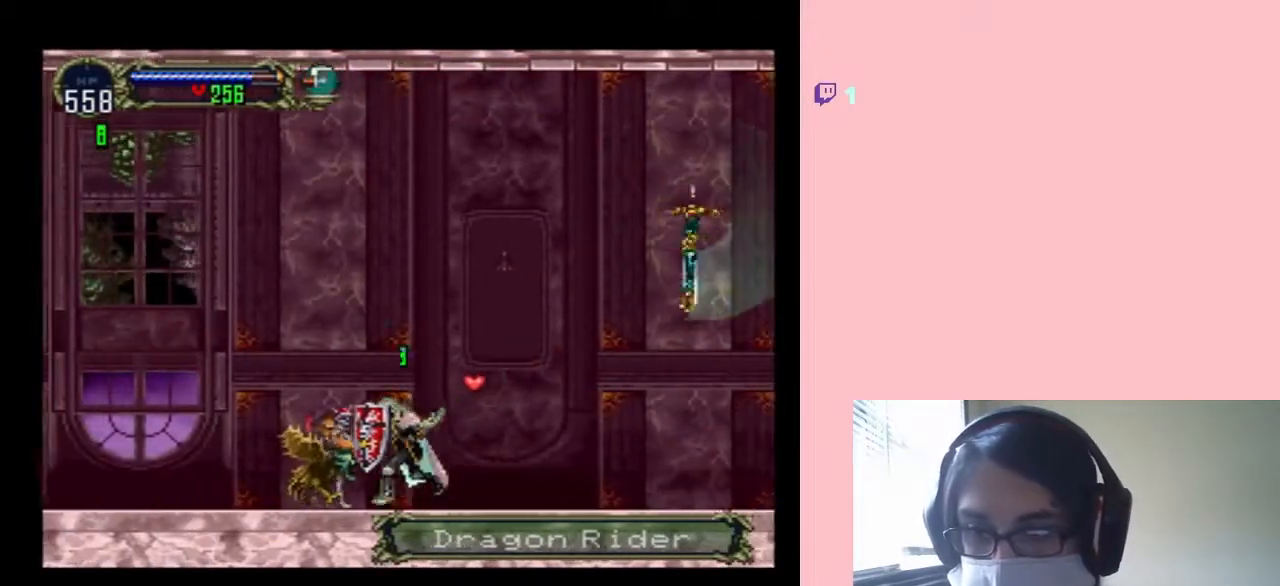
{"buttons": ["A", "DPAD_LEFT"], "left_stick": "center", "right_stick": "center", "events": []}
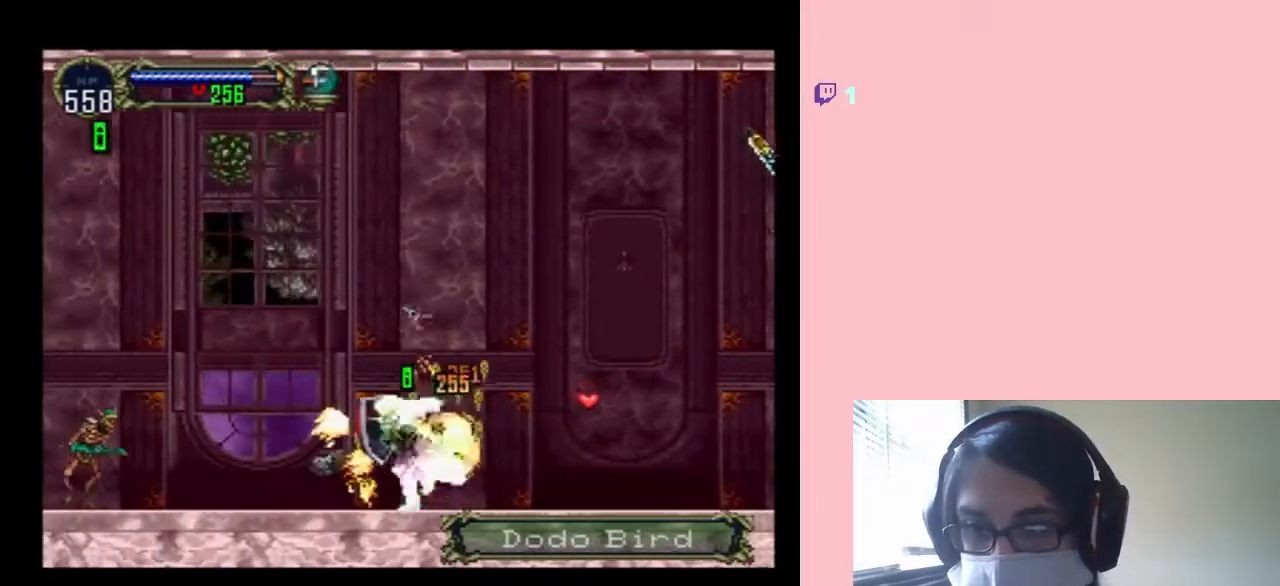
{"buttons": ["DPAD_LEFT"], "left_stick": "center", "right_stick": "center", "events": [[33, "A", "up"], [83, "DPAD_RIGHT", "down"], [183, "X", "down"], [233, "DPAD_RIGHT", "up"], [333, "X", "up"]]}
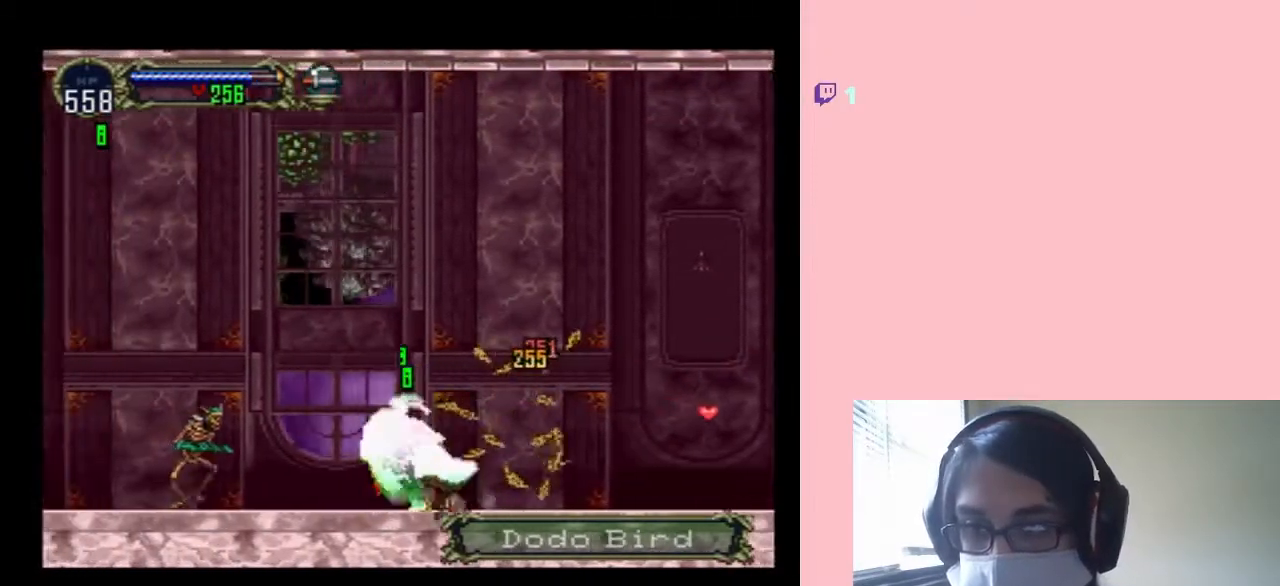
{"buttons": ["A", "DPAD_LEFT"], "left_stick": "center", "right_stick": "center", "events": [[50, "A", "down"]]}
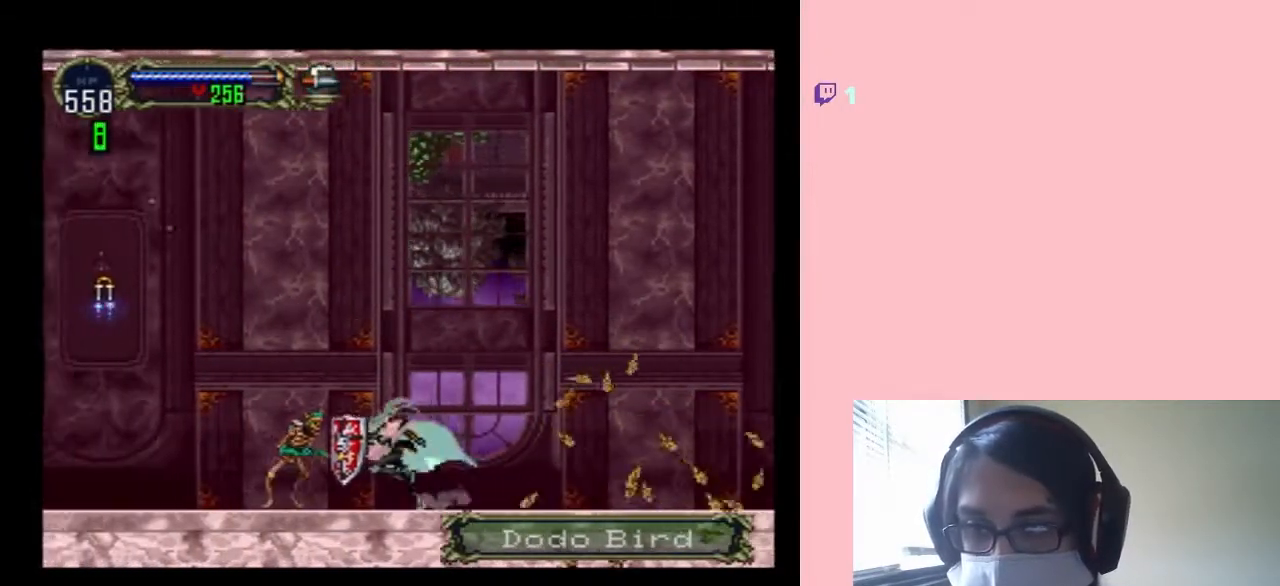
{"buttons": ["DPAD_LEFT"], "left_stick": "center", "right_stick": "center", "events": [[417, "A", "up"]]}
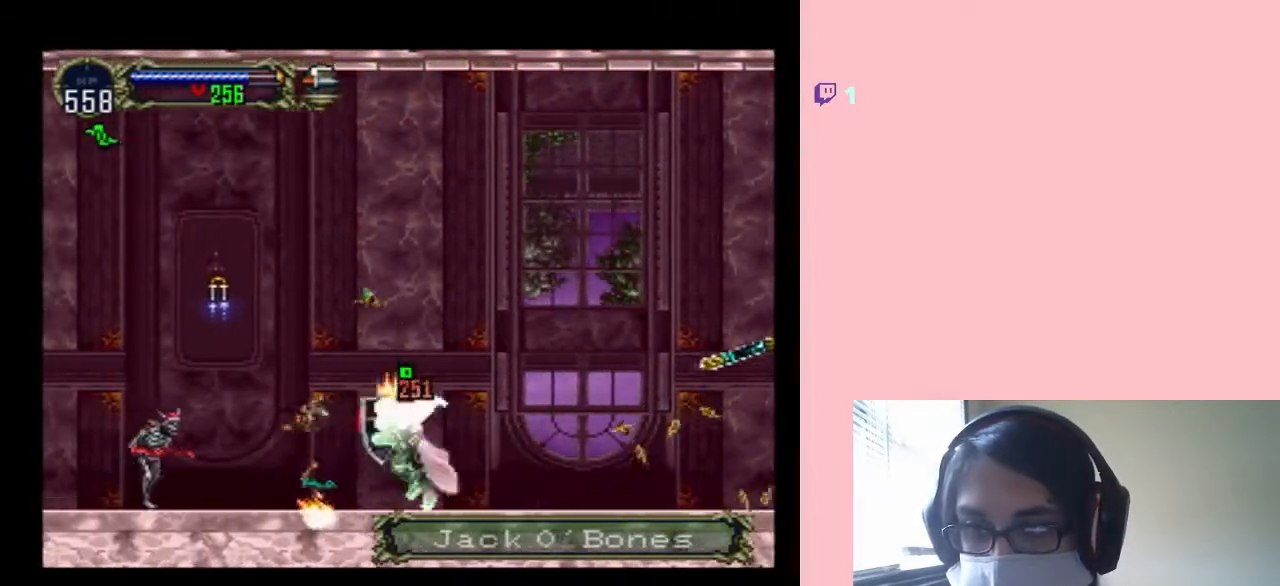
{"buttons": ["DPAD_LEFT"], "left_stick": "center", "right_stick": "center", "events": [[100, "B", "down"], [250, "Y", "down"], [283, "B", "up"], [367, "Y", "up"]]}
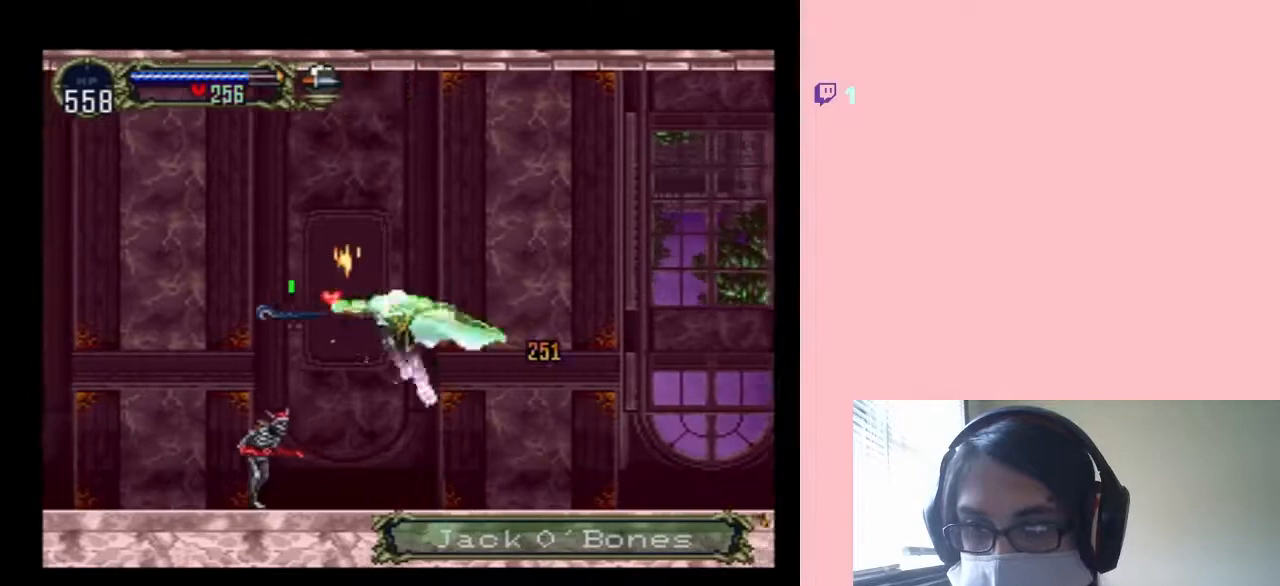
{"buttons": ["DPAD_LEFT"], "left_stick": "center", "right_stick": "center", "events": [[150, "A", "down"], [450, "A", "up"]]}
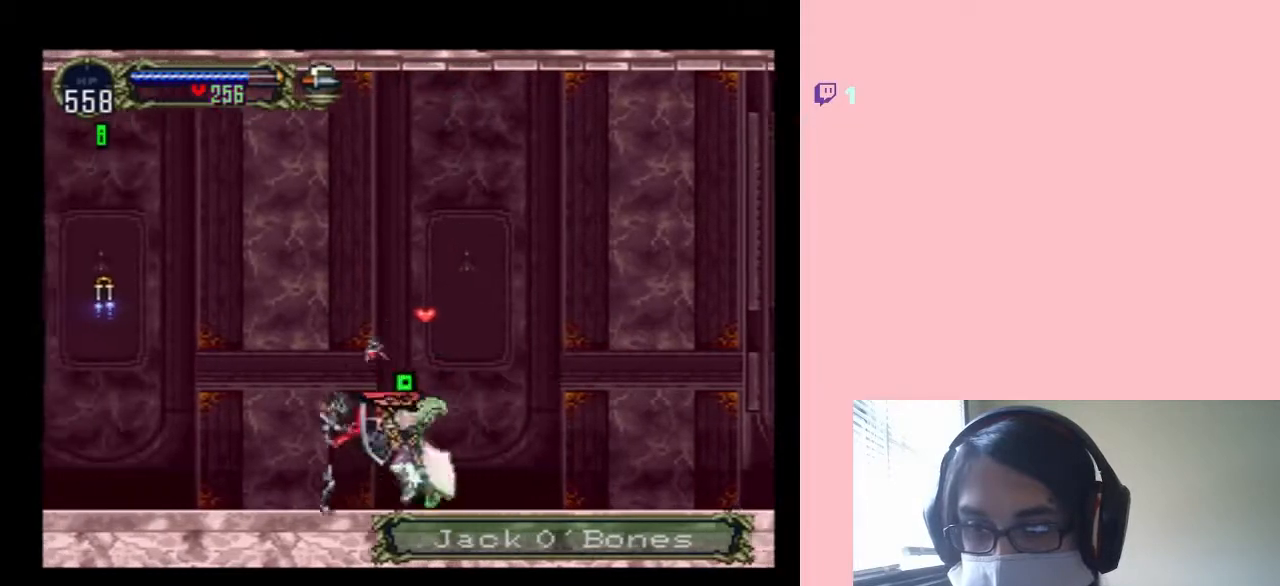
{"buttons": ["DPAD_LEFT"], "left_stick": "center", "right_stick": "center", "events": [[300, "DPAD_RIGHT", "down"], [333, "X", "down"], [467, "DPAD_RIGHT", "up"], [483, "X", "up"]]}
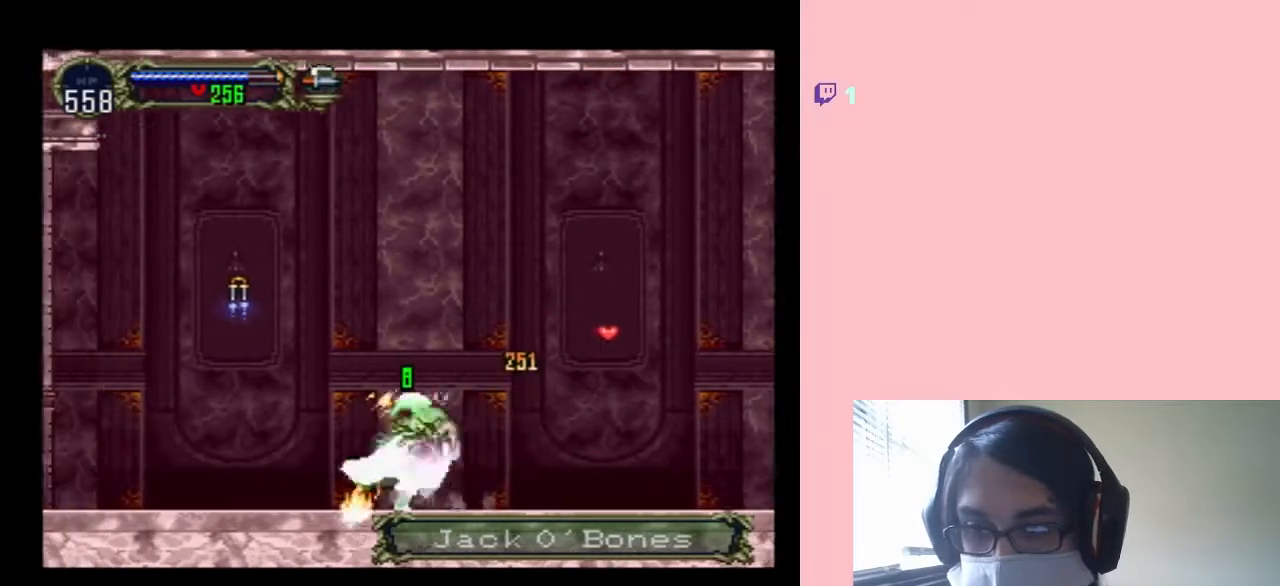
{"buttons": ["A", "DPAD_LEFT"], "left_stick": "center", "right_stick": "center", "events": [[167, "B", "down"], [267, "B", "up"], [367, "A", "down"]]}
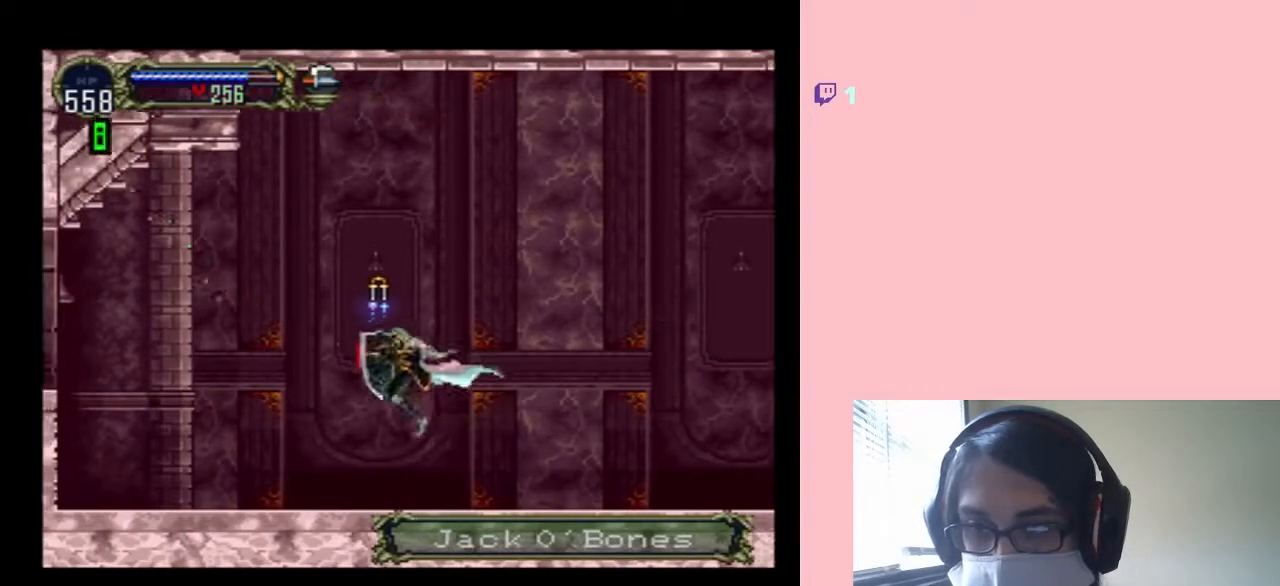
{"buttons": ["B", "Y", "DPAD_LEFT"], "left_stick": "center", "right_stick": "center", "events": [[100, "A", "up"], [150, "DPAD_UP", "down"], [183, "DPAD_LEFT", "up"], [183, "DPAD_RIGHT", "down"], [183, "DPAD_UP", "up"], [300, "B", "down"], [333, "DPAD_RIGHT", "up"], [400, "Y", "down"], [433, "DPAD_LEFT", "down"]]}
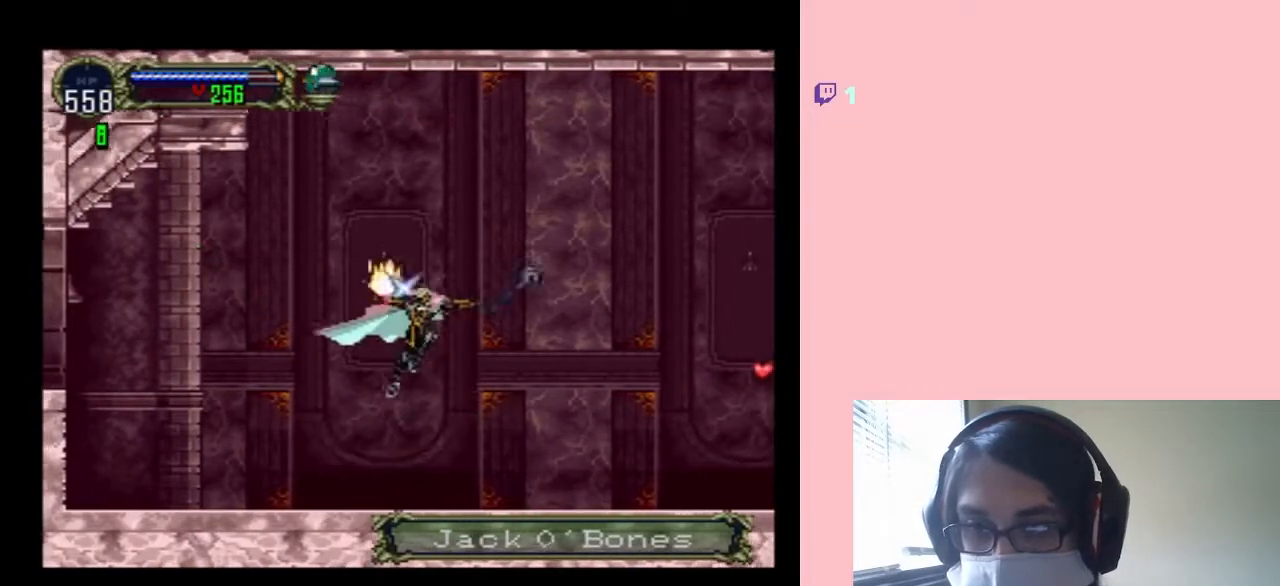
{"buttons": ["DPAD_RIGHT"], "left_stick": "center", "right_stick": "center", "events": [[200, "B", "up"], [200, "Y", "up"], [333, "DPAD_UP", "down"], [367, "DPAD_LEFT", "up"], [367, "DPAD_RIGHT", "down"], [367, "DPAD_UP", "up"]]}
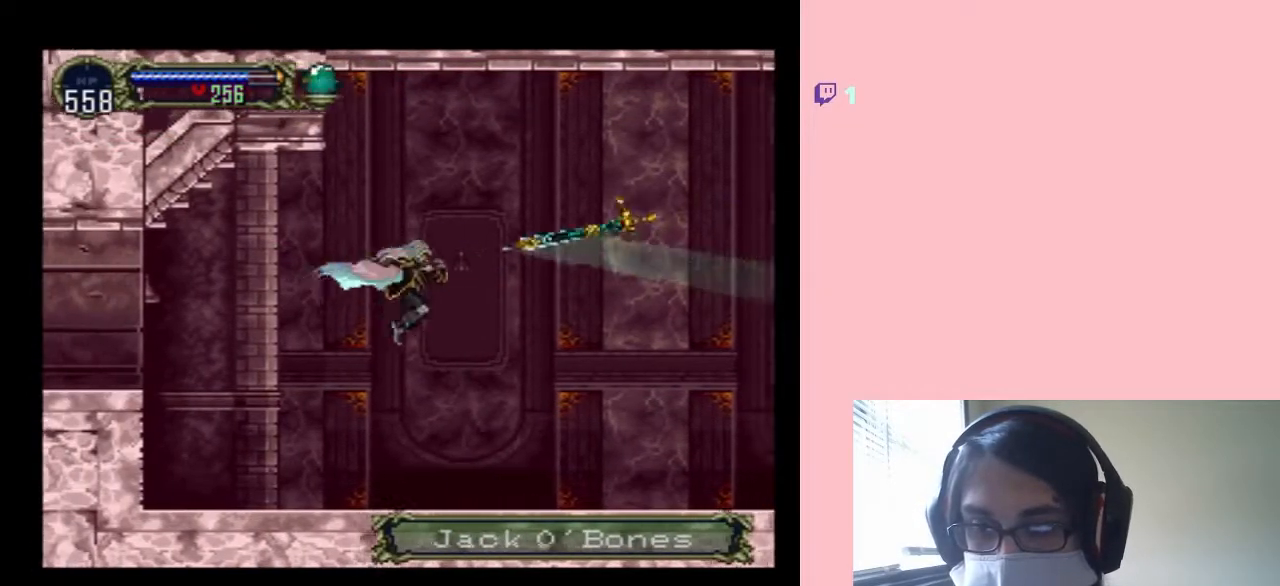
{"buttons": ["X"], "left_stick": "center", "right_stick": "center", "events": [[133, "DPAD_RIGHT", "up"], [283, "X", "down"]]}
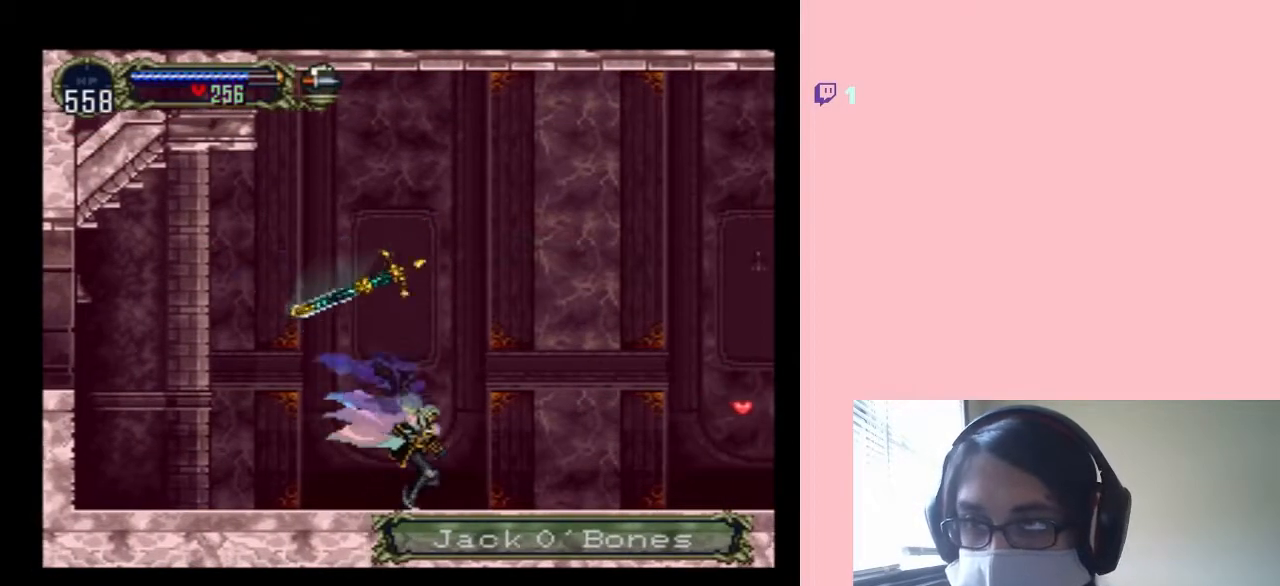
{"buttons": [], "left_stick": "center", "right_stick": "center", "events": [[183, "X", "up"], [350, "X", "down"], [467, "X", "up"]]}
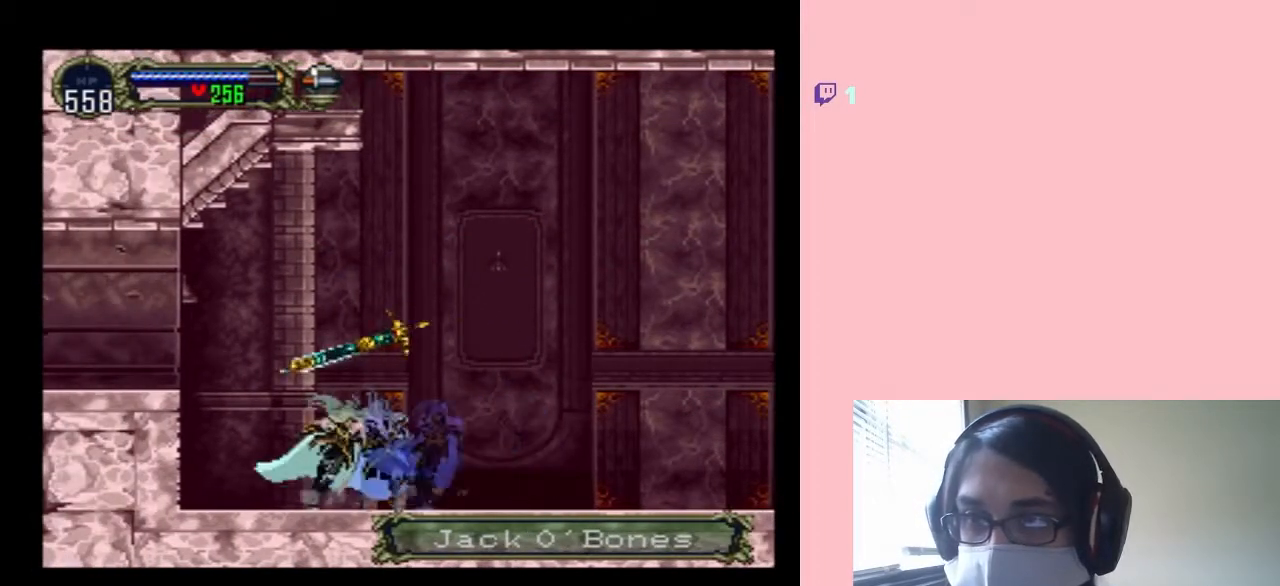
{"buttons": ["DPAD_LEFT"], "left_stick": "center", "right_stick": "center", "events": [[100, "DPAD_LEFT", "down"], [200, "B", "down"], [383, "B", "up"]]}
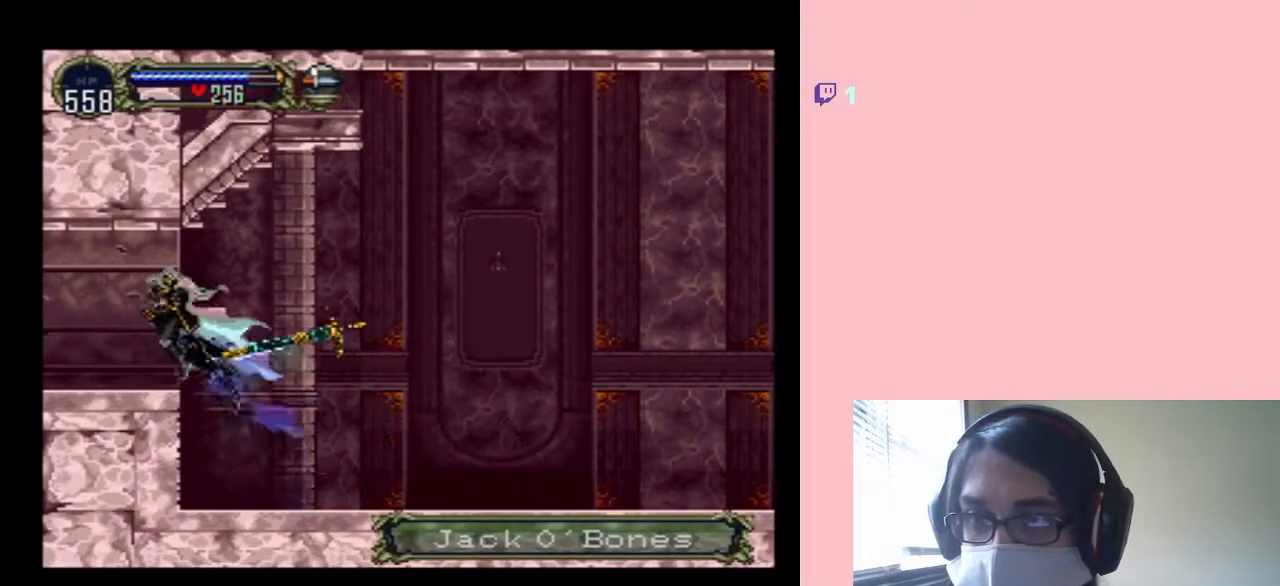
{"buttons": ["X"], "left_stick": "center", "right_stick": "center", "events": [[167, "DPAD_LEFT", "up"], [167, "DPAD_RIGHT", "down"], [250, "X", "down"], [317, "DPAD_RIGHT", "up"], [400, "X", "up"], [500, "X", "down"]]}
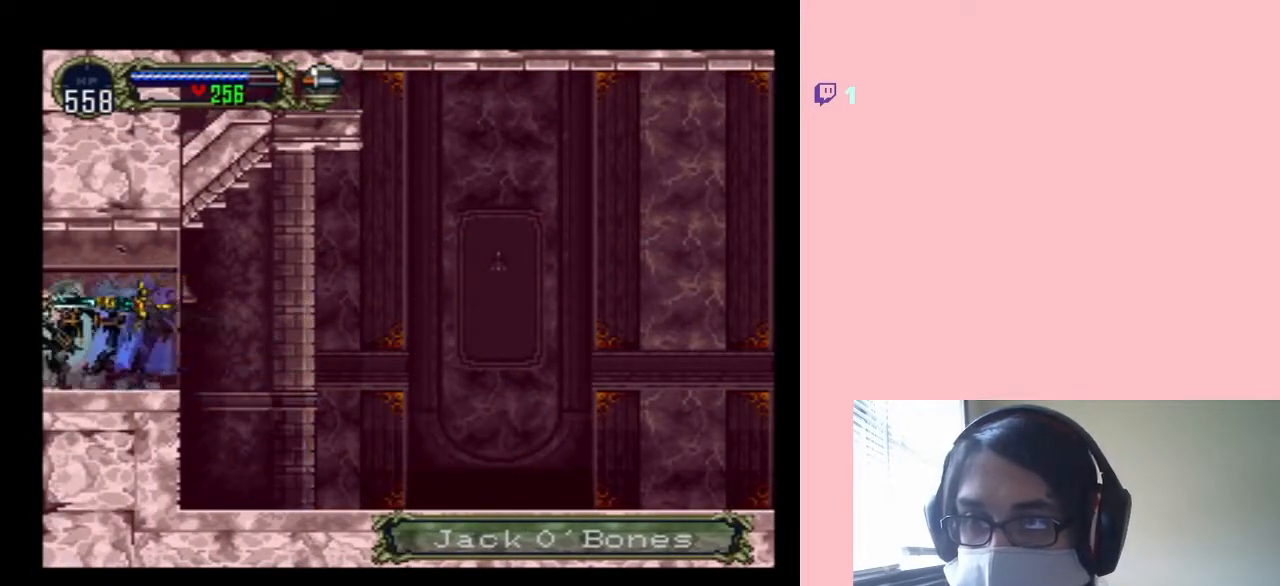
{"buttons": [], "left_stick": "center", "right_stick": "center", "events": [[200, "X", "up"], [350, "X", "down"], [500, "X", "up"]]}
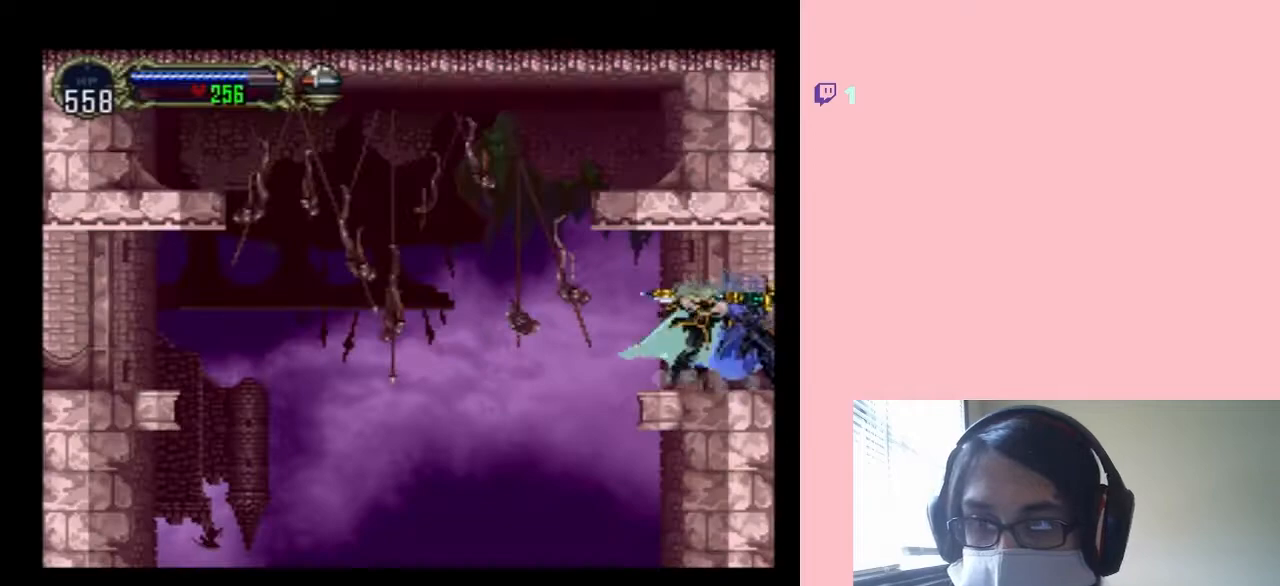
{"buttons": [], "left_stick": "center", "right_stick": "center", "events": [[133, "SELECT", "down"], [317, "SELECT", "up"]]}
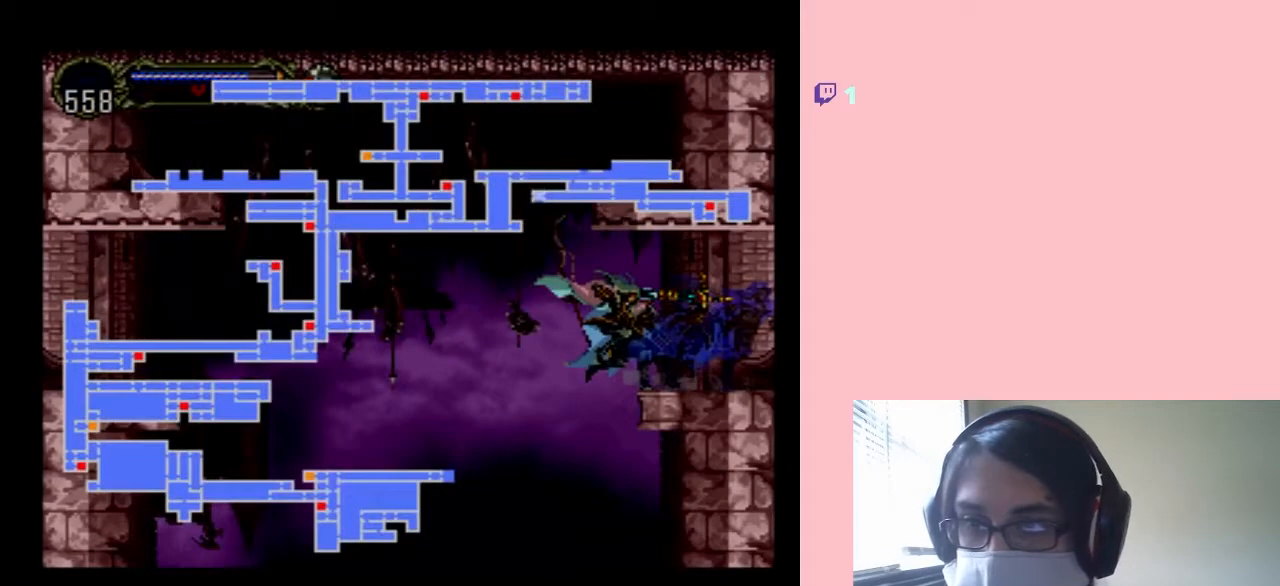
{"buttons": [], "left_stick": "center", "right_stick": "center", "events": []}
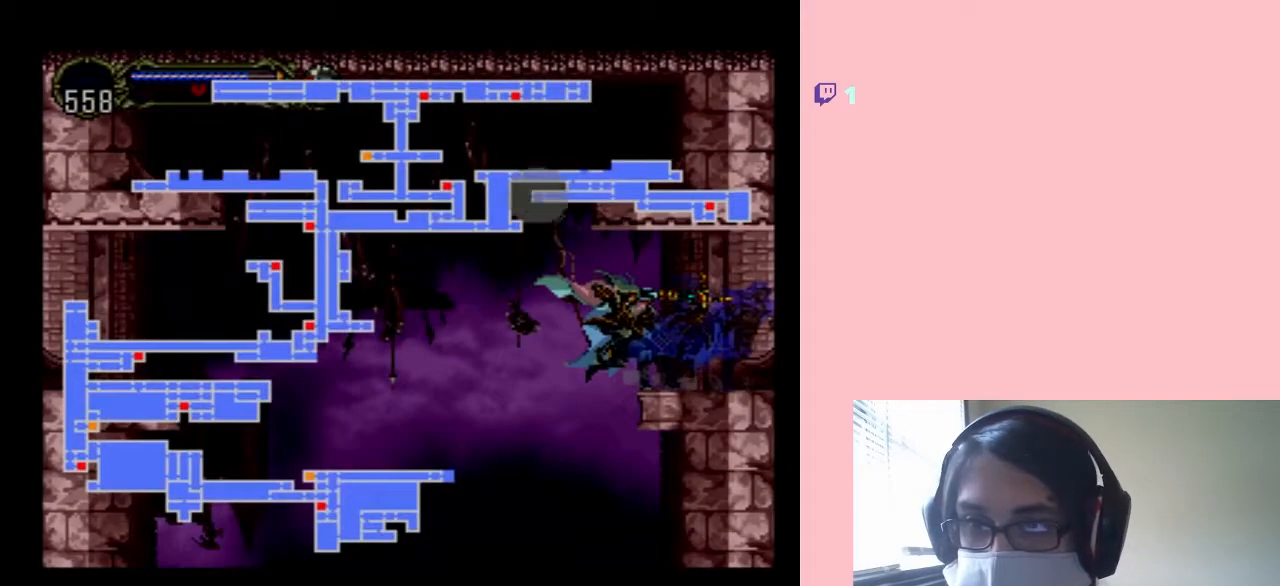
{"buttons": ["B", "DPAD_LEFT"], "left_stick": "center", "right_stick": "center", "events": [[33, "SELECT", "down"], [150, "SELECT", "up"], [367, "B", "down"], [367, "DPAD_LEFT", "down"]]}
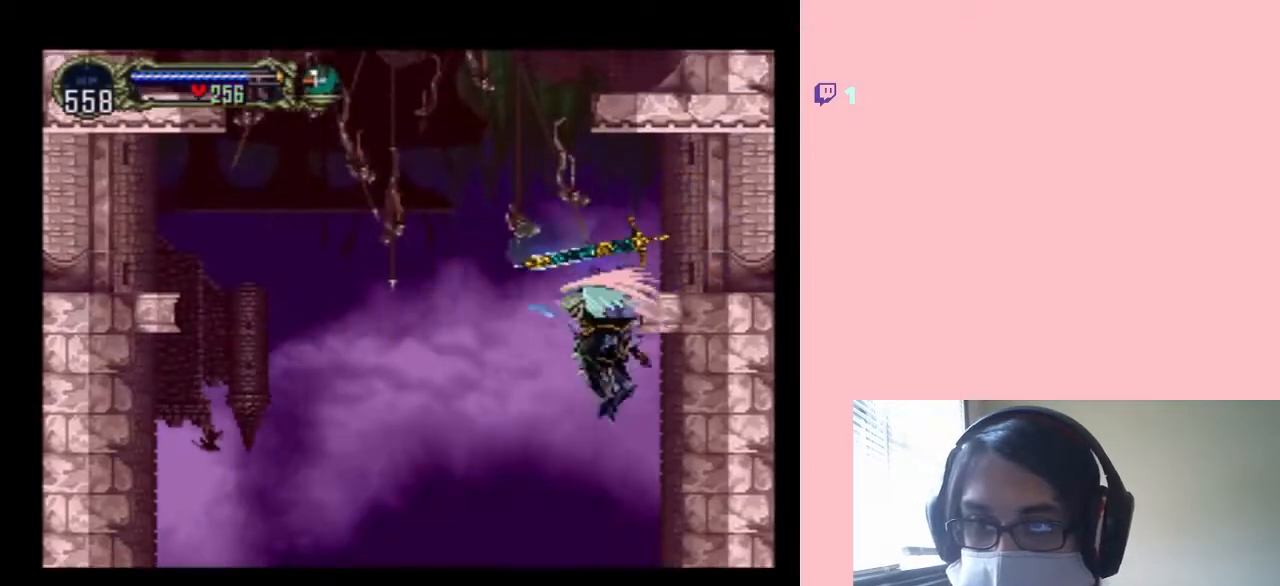
{"buttons": ["R1", "DPAD_UP", "DPAD_LEFT"], "left_stick": "center", "right_stick": "center", "events": [[250, "B", "up"], [350, "R1", "down"], [417, "DPAD_UP", "down"]]}
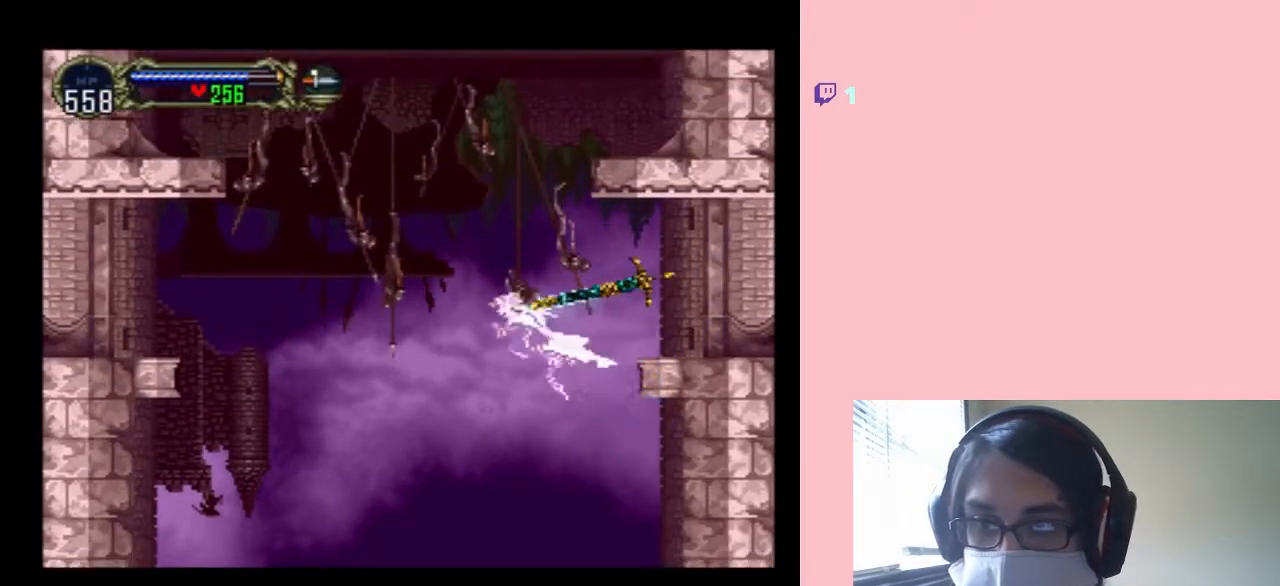
{"buttons": ["R1", "DPAD_UP", "DPAD_LEFT"], "left_stick": "center", "right_stick": "center", "events": []}
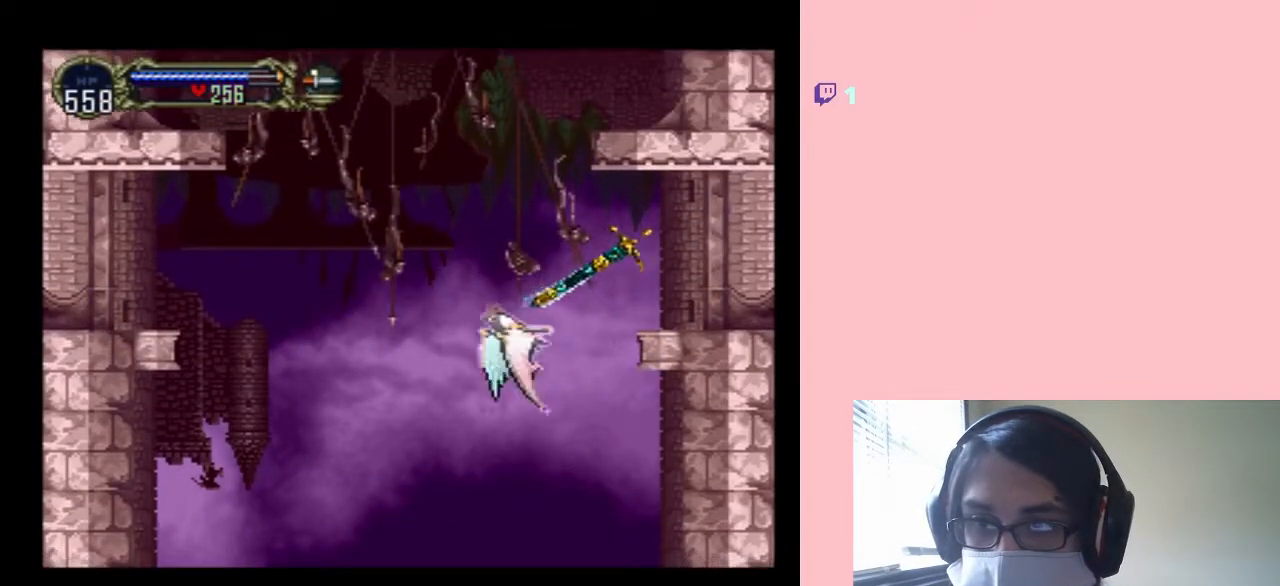
{"buttons": ["DPAD_UP", "DPAD_LEFT"], "left_stick": "center", "right_stick": "center", "events": [[100, "R1", "up"]]}
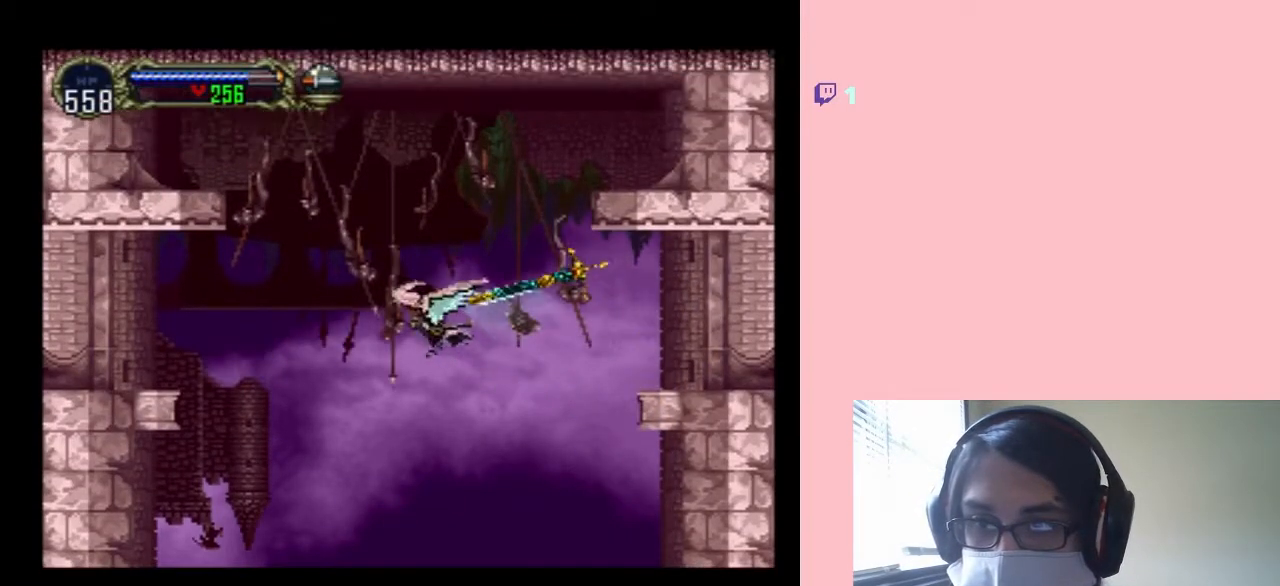
{"buttons": ["B", "DPAD_UP"], "left_stick": "center", "right_stick": "center", "events": [[67, "DPAD_UP", "up"], [417, "DPAD_UP", "down"], [450, "B", "down"], [450, "DPAD_LEFT", "up"]]}